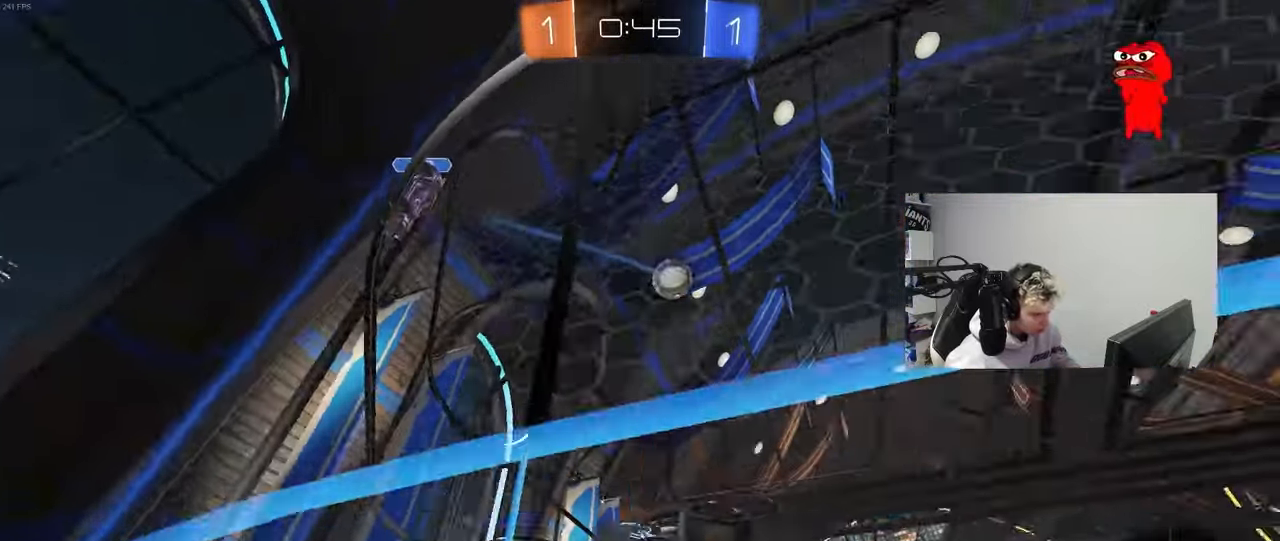
Gameplay with keyboard and mouse; each line is a JSON object with the keys and mouse buttons held at the frame after it. "events" lists presses ("down") and releases ("up") of "1", "2", "3", "4", "5", "a", "alt", "c", "caps_lock", "ctrl", "d", "e", "f", "g", "q", "r", "s", "shift", "space", "t", "tab", "v", "w", "x", "z", "mouse_left", "mouse_wheel" and "mouse_right" between this image and that frame as [ms after this image, input, new state], when the widget could be followed in between. "mouse_left", "mouse_wheel", "mouse_right" = the "left", "wheel", "right" buttons of the "mouse" list. No other keys are recorded. "wheel" means that the mouse wheel is clicked or scrolled. "mouse_move" is the direction in which the mouse moves at that frame (one of eight, or "still"), when it could be read.
{"keys": ["d", "w"], "mouse": [], "mouse_move": "still", "events": [[367, "shift", "down"], [417, "shift", "up"], [500, "w", "down"]]}
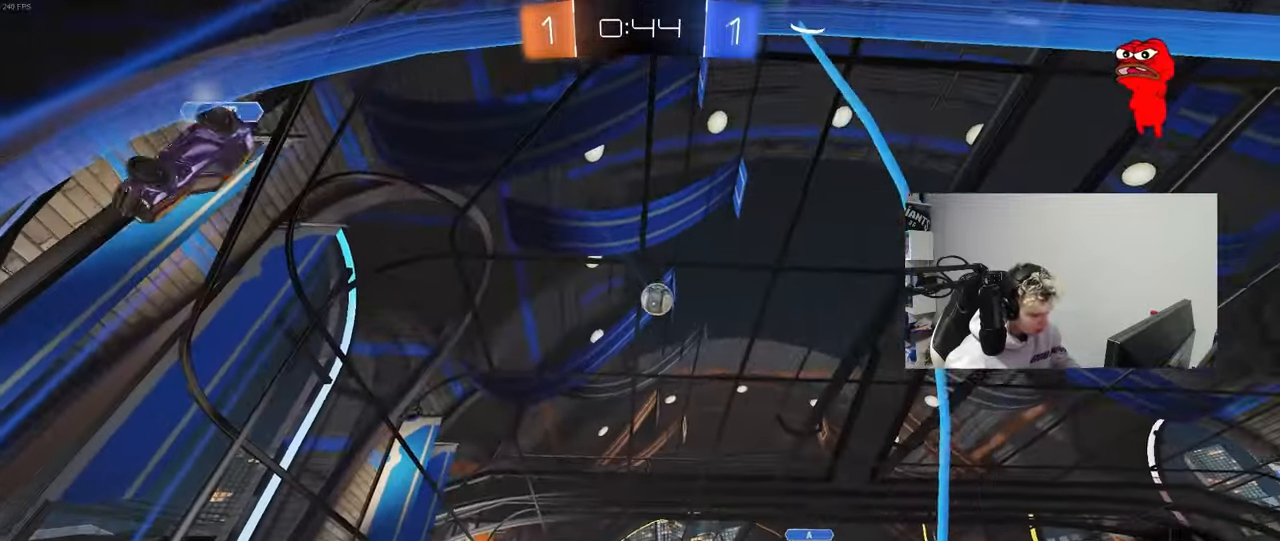
{"keys": ["d", "w"], "mouse": ["left"], "mouse_move": "still", "events": [[183, "d", "up"], [283, "d", "down"], [467, "mouse_left", "down"]]}
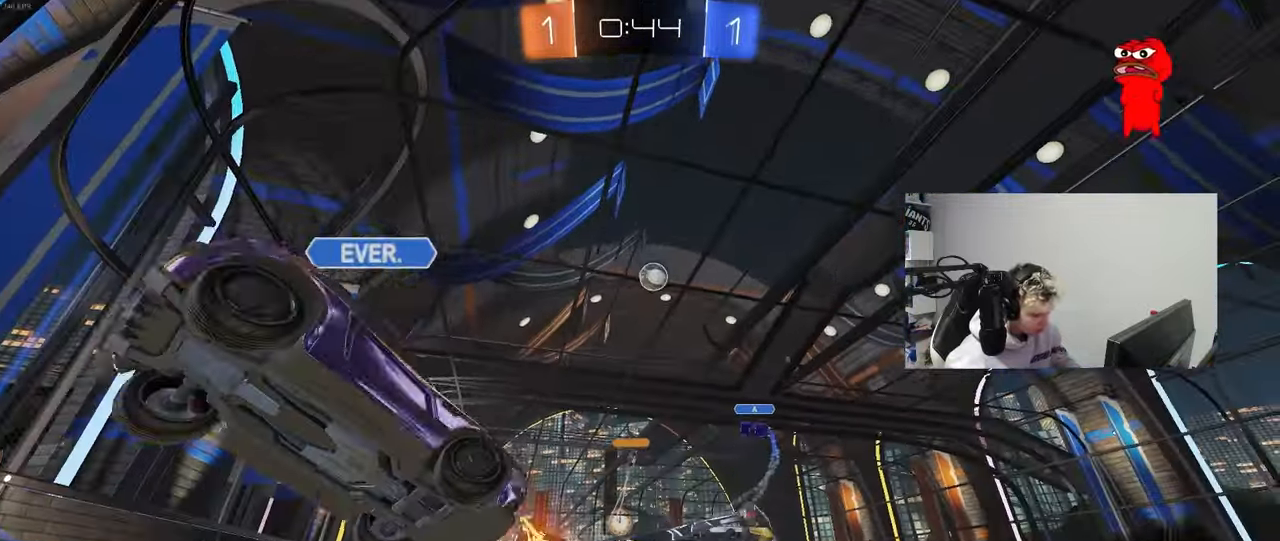
{"keys": ["w"], "mouse": [], "mouse_move": "still", "events": [[200, "d", "up"], [200, "mouse_left", "up"]]}
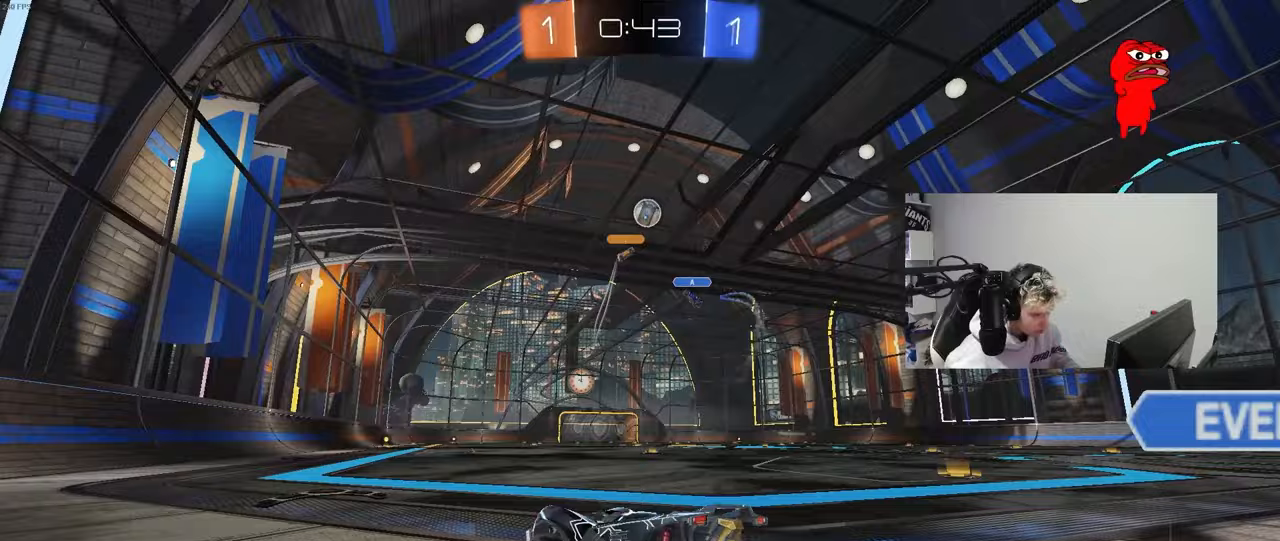
{"keys": ["d", "w"], "mouse": [], "mouse_move": "still", "events": [[83, "d", "down"], [267, "shift", "down"], [367, "shift", "up"]]}
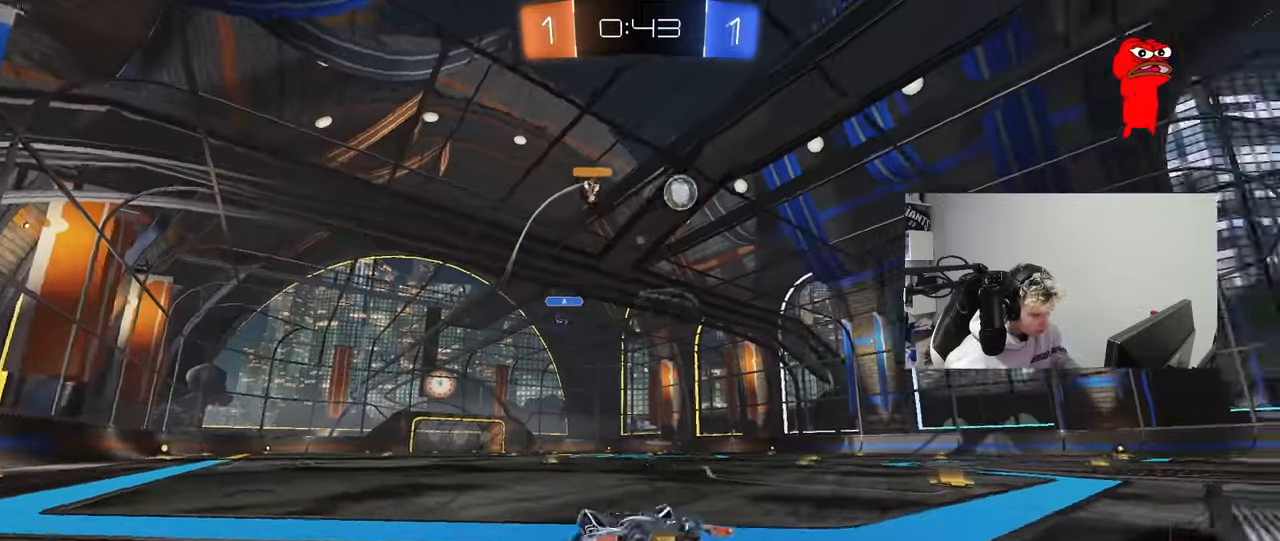
{"keys": ["w"], "mouse": [], "mouse_move": "still", "events": [[417, "d", "up"]]}
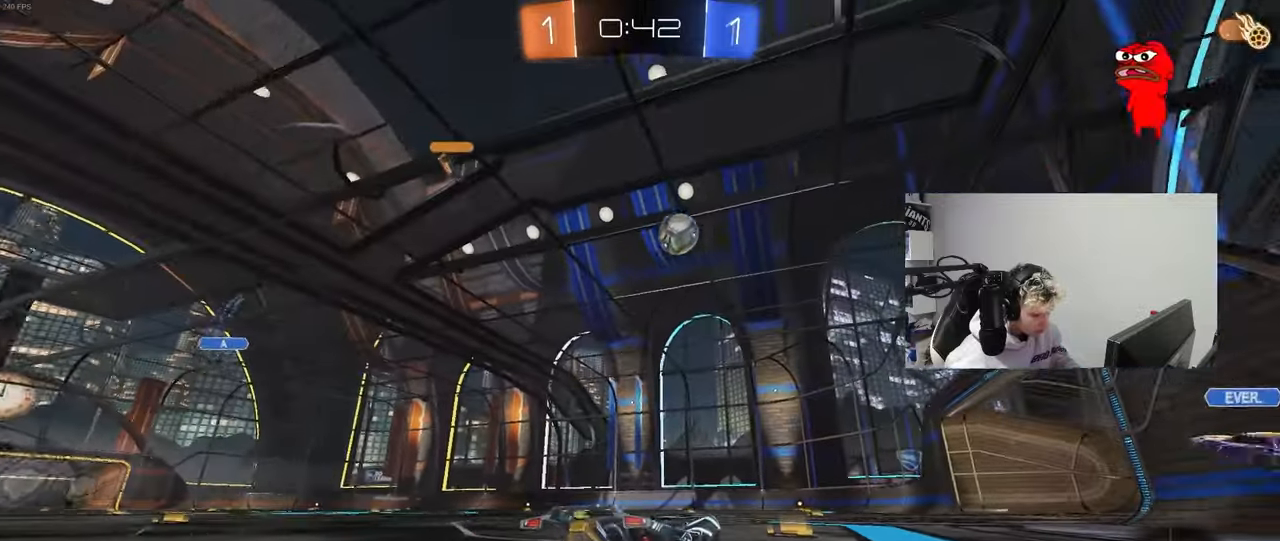
{"keys": ["d", "w"], "mouse": ["left", "right"], "mouse_move": "still", "events": [[117, "a", "down"], [117, "mouse_left", "down"], [250, "a", "up"], [300, "a", "down"], [433, "a", "up"], [483, "d", "down"], [483, "mouse_right", "down"]]}
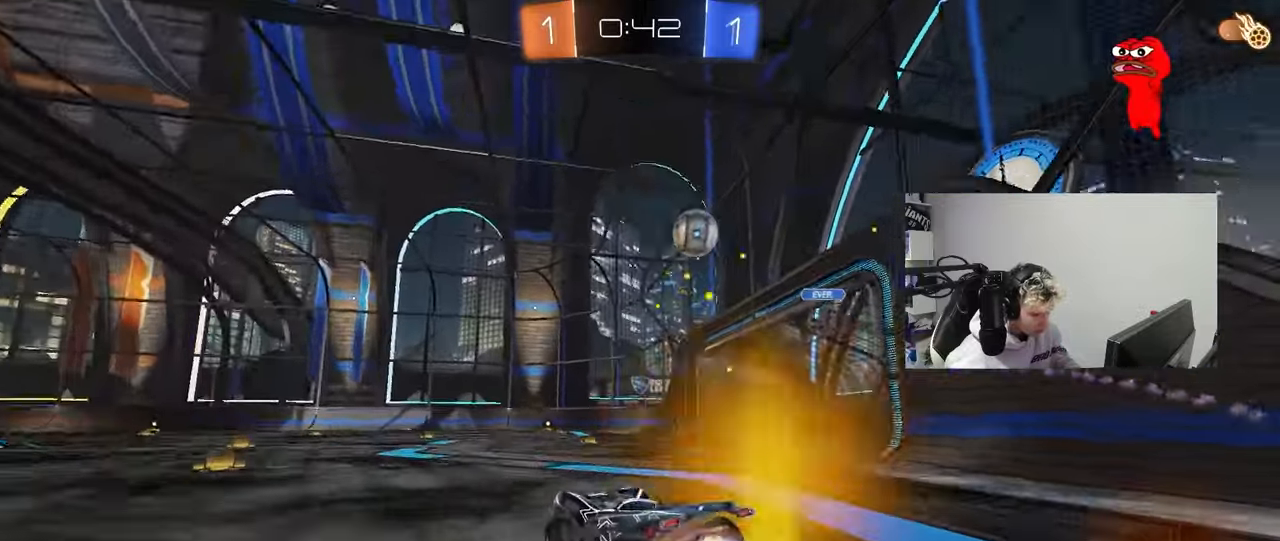
{"keys": ["a", "shift"], "mouse": ["left"], "mouse_move": "still", "events": [[33, "a", "down"], [33, "d", "up"], [33, "mouse_right", "up"], [33, "shift", "down"], [83, "mouse_right", "down"], [183, "w", "up"], [217, "s", "down"], [267, "mouse_right", "up"], [500, "s", "up"]]}
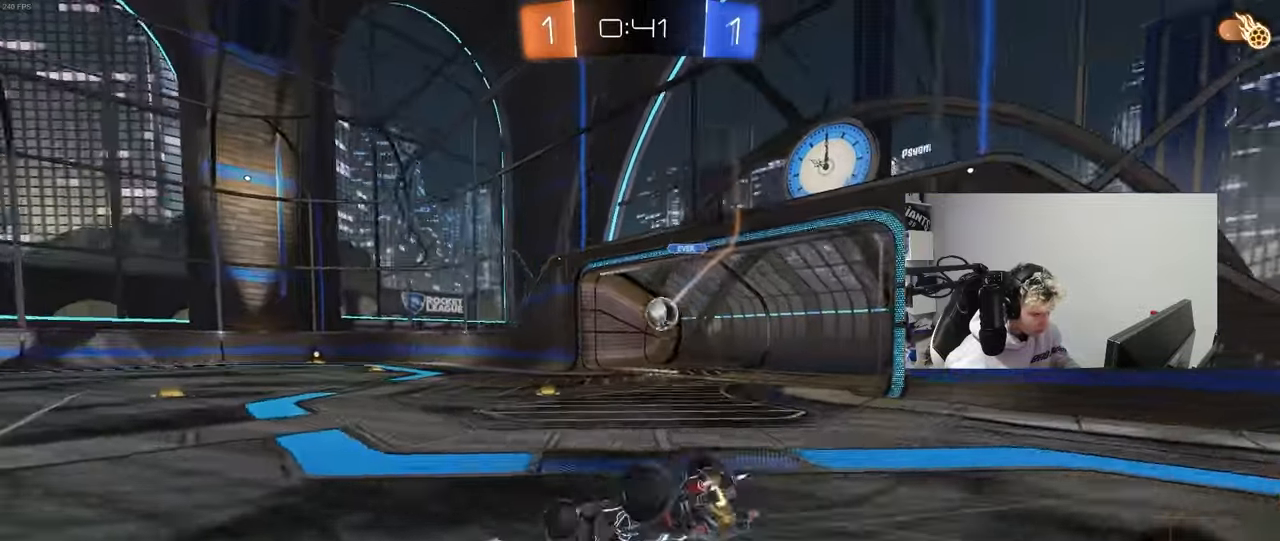
{"keys": [], "mouse": [], "mouse_move": "up", "events": [[100, "s", "down"], [333, "mouse_left", "up"], [333, "shift", "up"], [417, "a", "up"], [417, "s", "up"]]}
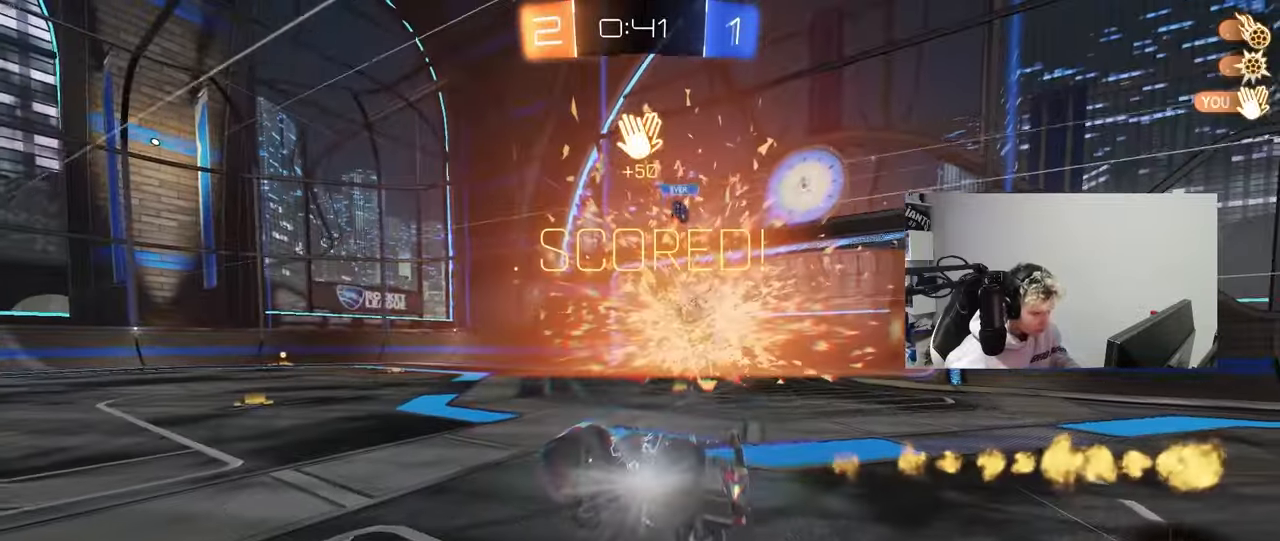
{"keys": ["a", "shift", "w"], "mouse": [], "mouse_move": "still", "events": [[67, "tab", "down"], [200, "space", "down"], [250, "tab", "up"], [300, "space", "up"], [400, "a", "down"], [400, "w", "down"], [483, "shift", "down"]]}
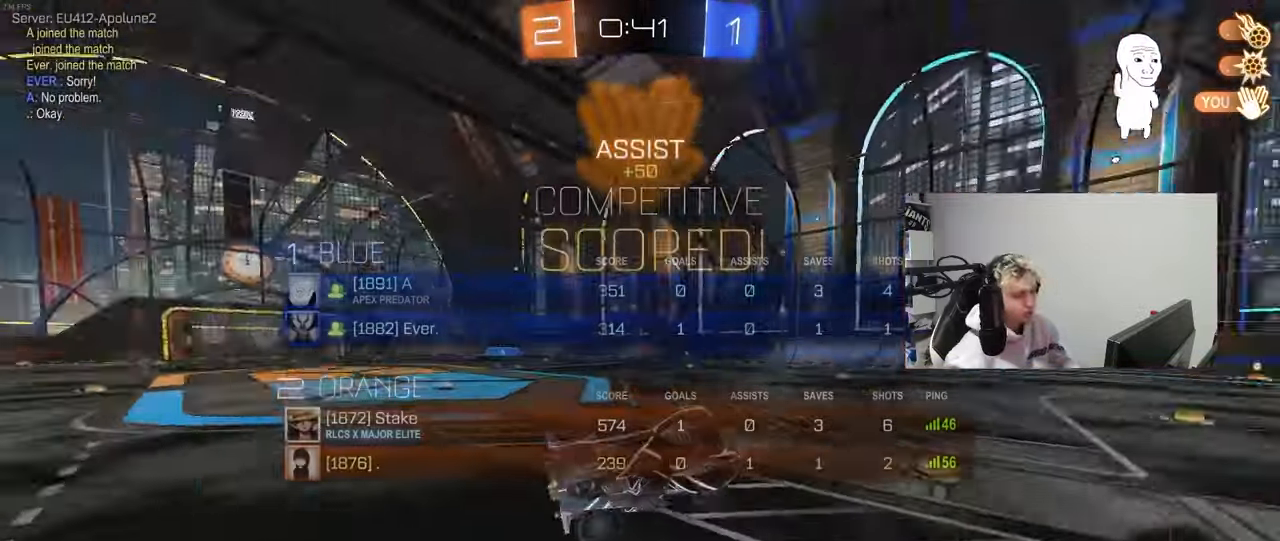
{"keys": ["shift"], "mouse": [], "mouse_move": "still", "events": [[133, "a", "up"], [217, "w", "up"]]}
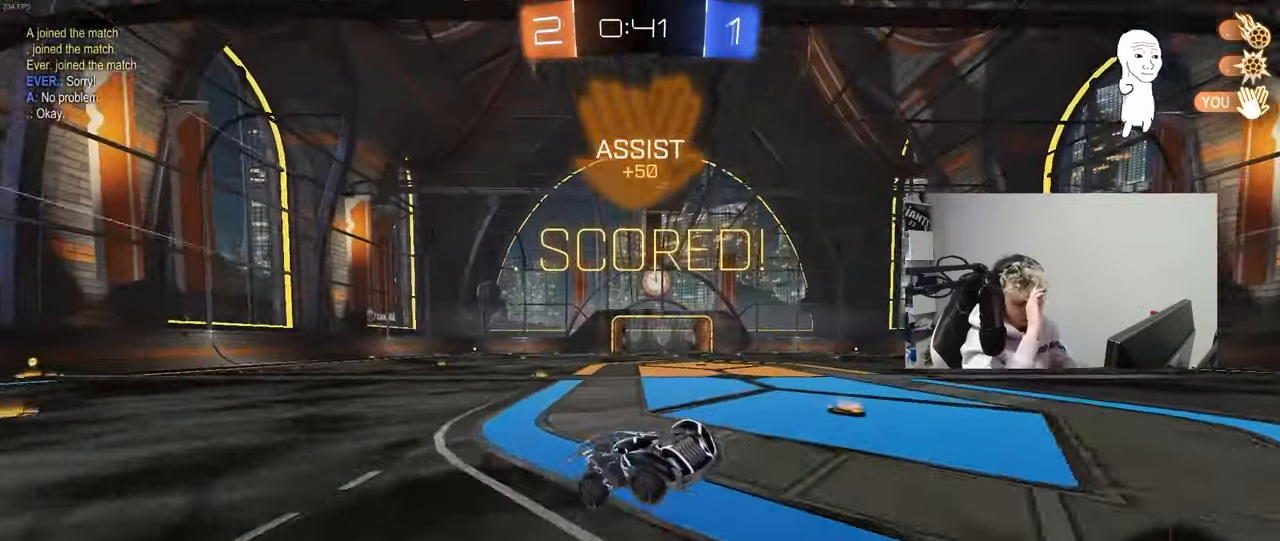
{"keys": ["s", "shift"], "mouse": [], "mouse_move": "still", "events": [[183, "s", "down"], [183, "shift", "up"], [467, "shift", "down"]]}
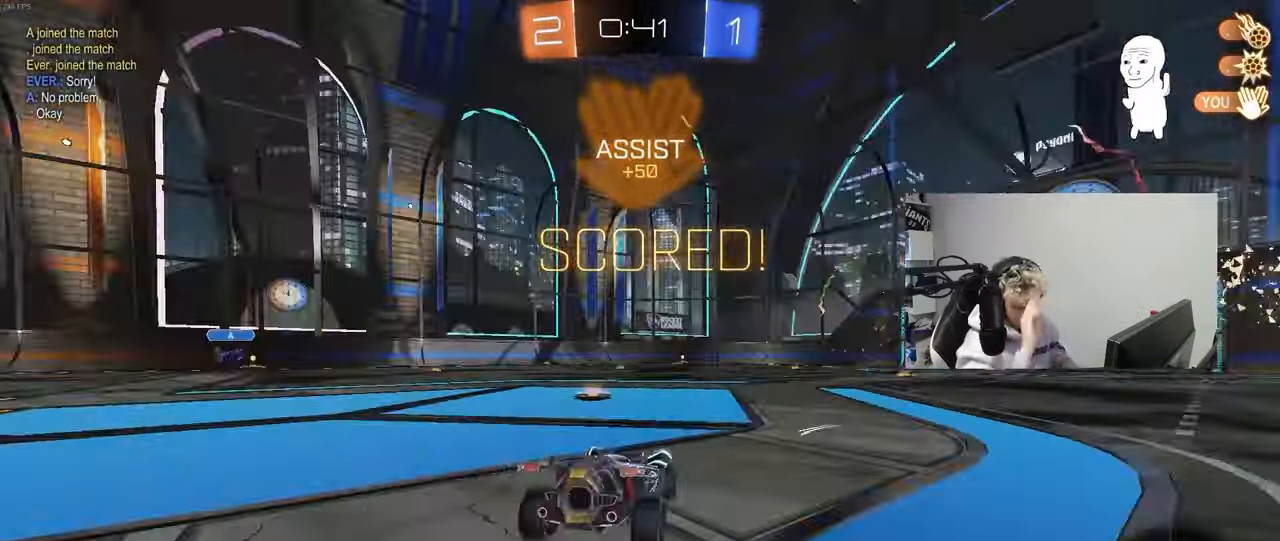
{"keys": ["s", "shift", "space"], "mouse": ["right"], "mouse_move": "up", "events": [[117, "a", "down"], [200, "a", "up"], [300, "mouse_right", "down"], [350, "mouse_right", "up"], [400, "mouse_right", "down"], [433, "space", "down"]]}
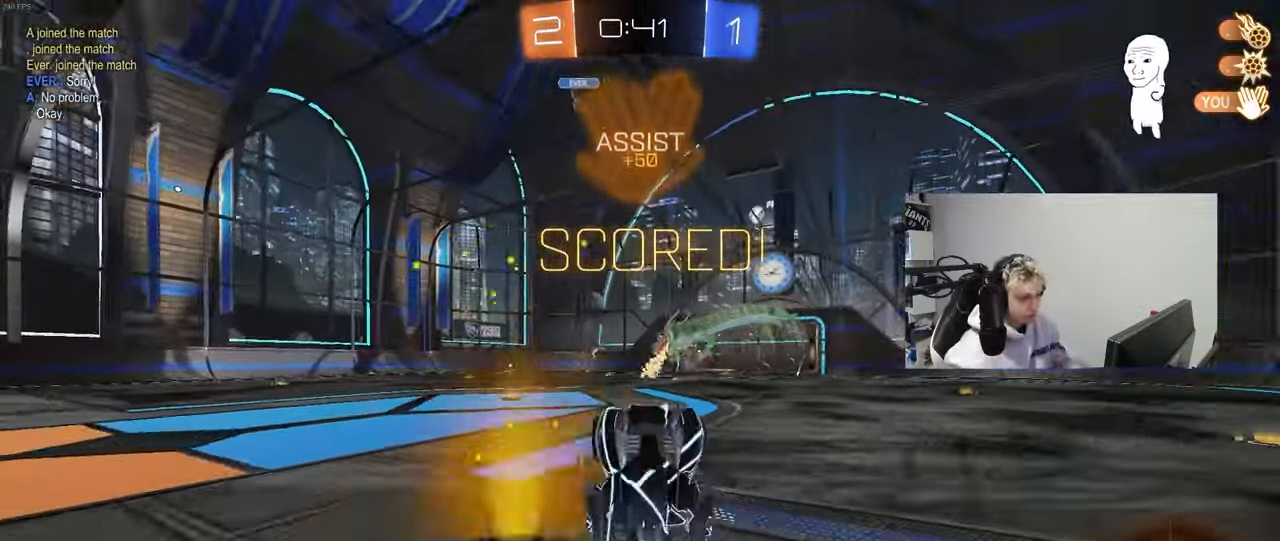
{"keys": ["d", "shift", "w"], "mouse": ["left"], "mouse_move": "still", "events": [[33, "mouse_right", "up"], [83, "s", "up"], [133, "mouse_left", "down"], [133, "space", "up"], [183, "d", "down"], [217, "w", "down"], [317, "space", "down"], [450, "space", "up"]]}
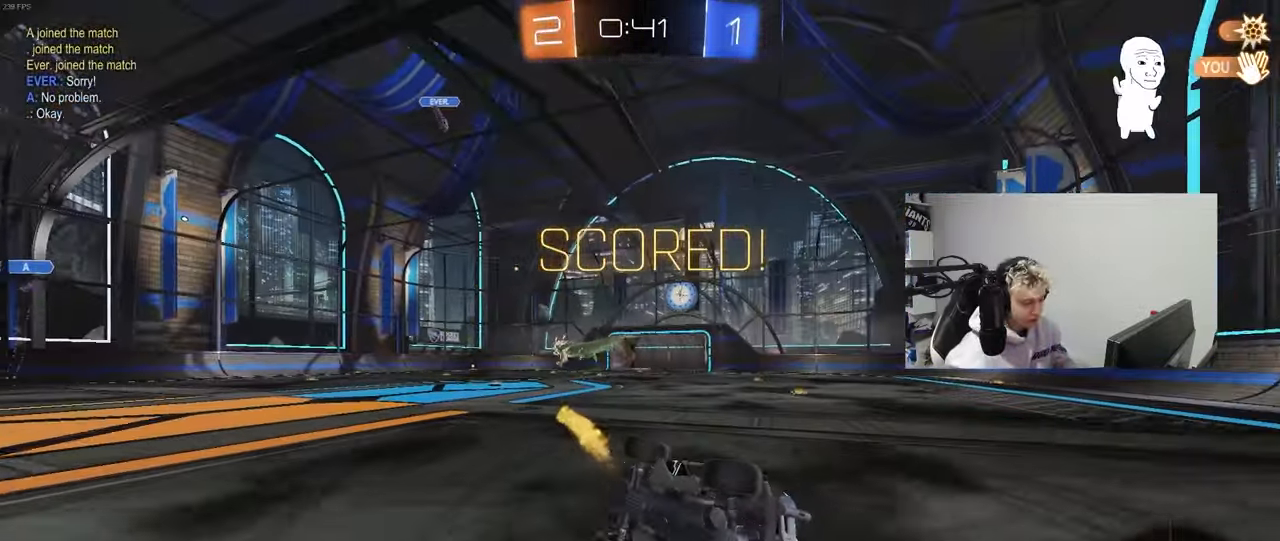
{"keys": [], "mouse": [], "mouse_move": "still", "events": [[100, "mouse_left", "up"], [150, "shift", "up"], [283, "w", "up"], [333, "d", "up"]]}
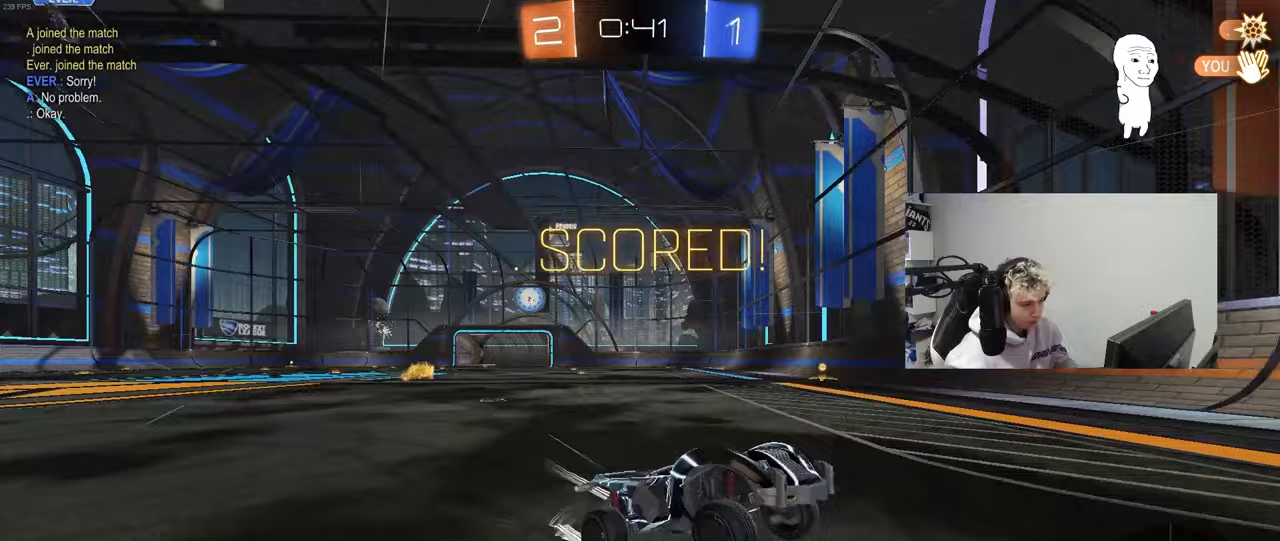
{"keys": [], "mouse": [], "mouse_move": "still", "events": [[67, "w", "down"], [250, "w", "up"]]}
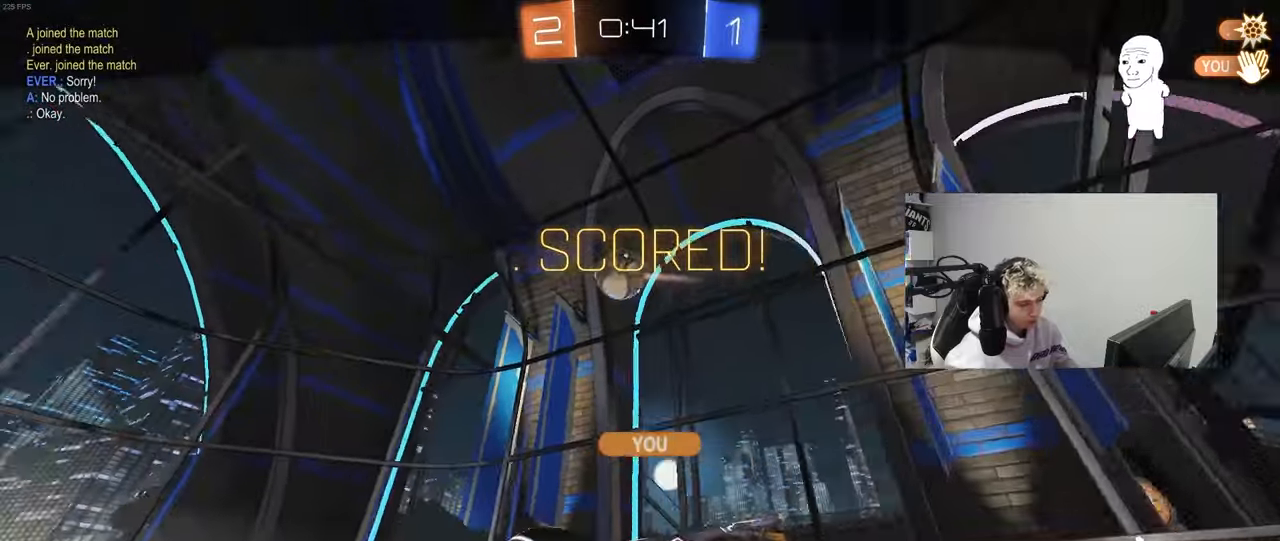
{"keys": [], "mouse": [], "mouse_move": "still", "events": []}
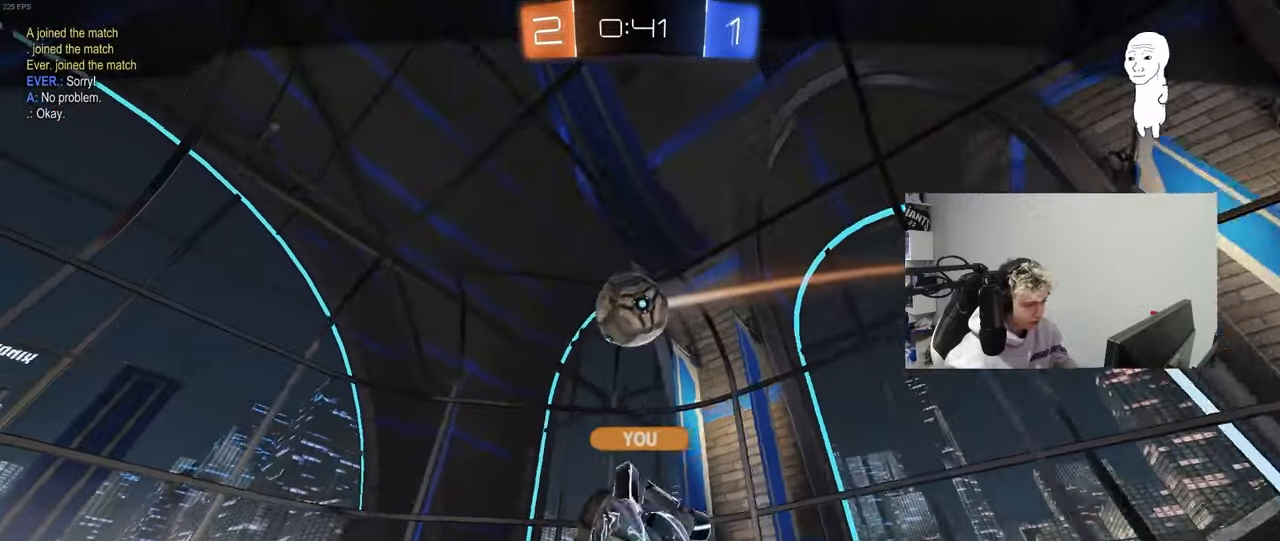
{"keys": [], "mouse": [], "mouse_move": "still", "events": []}
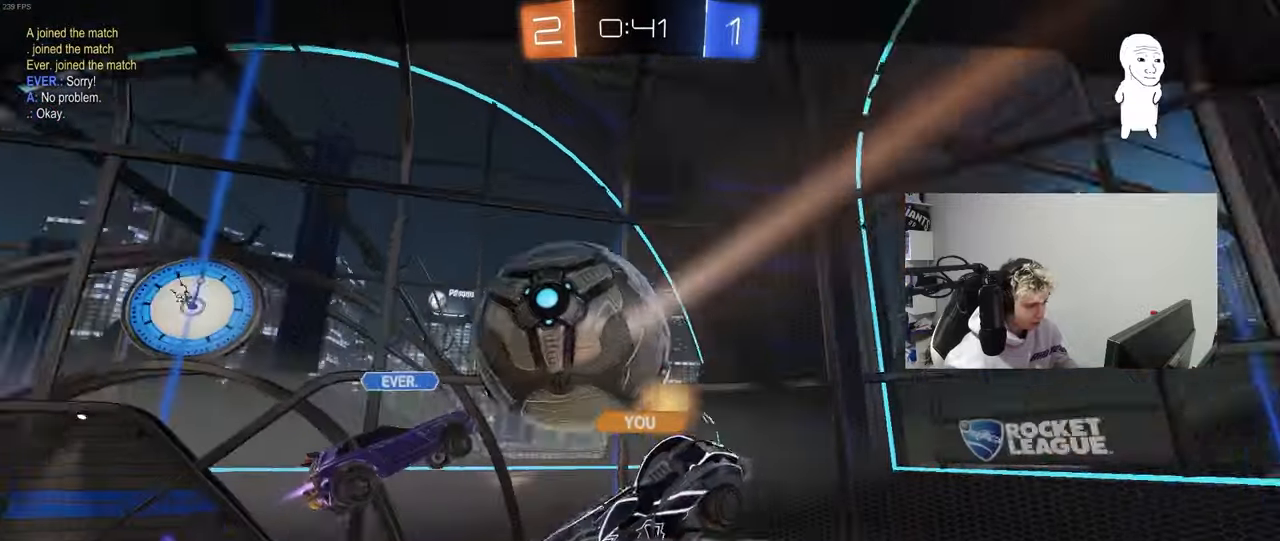
{"keys": [], "mouse": ["right"], "mouse_move": "still", "events": [[383, "mouse_right", "down"]]}
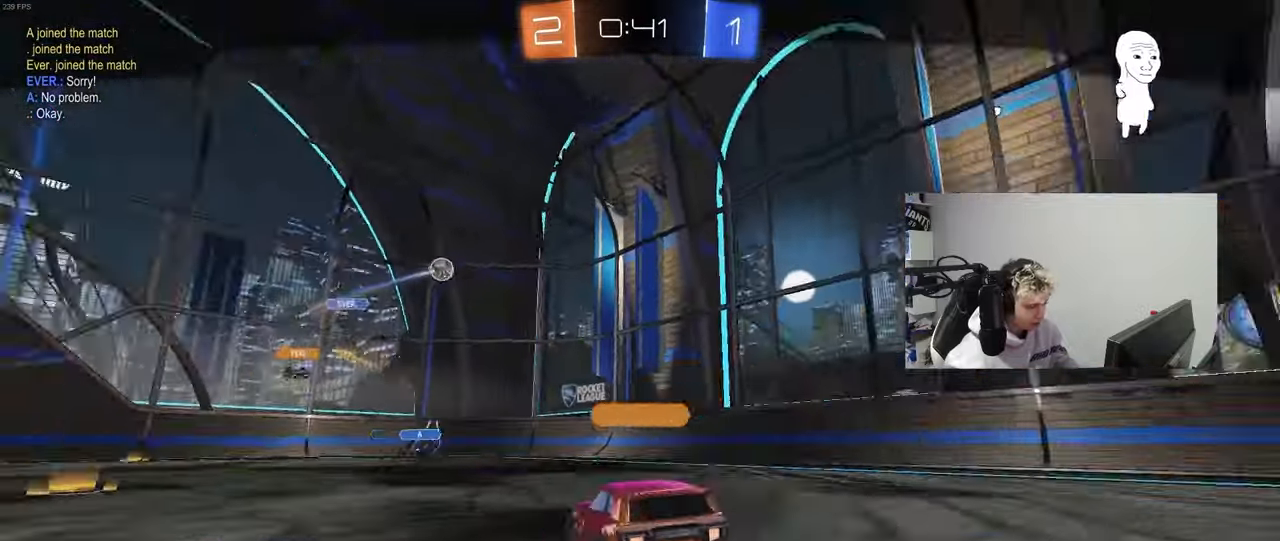
{"keys": [], "mouse": [], "mouse_move": "up-right", "events": [[83, "mouse_right", "up"], [167, "mouse_right", "down"], [367, "mouse_right", "up"]]}
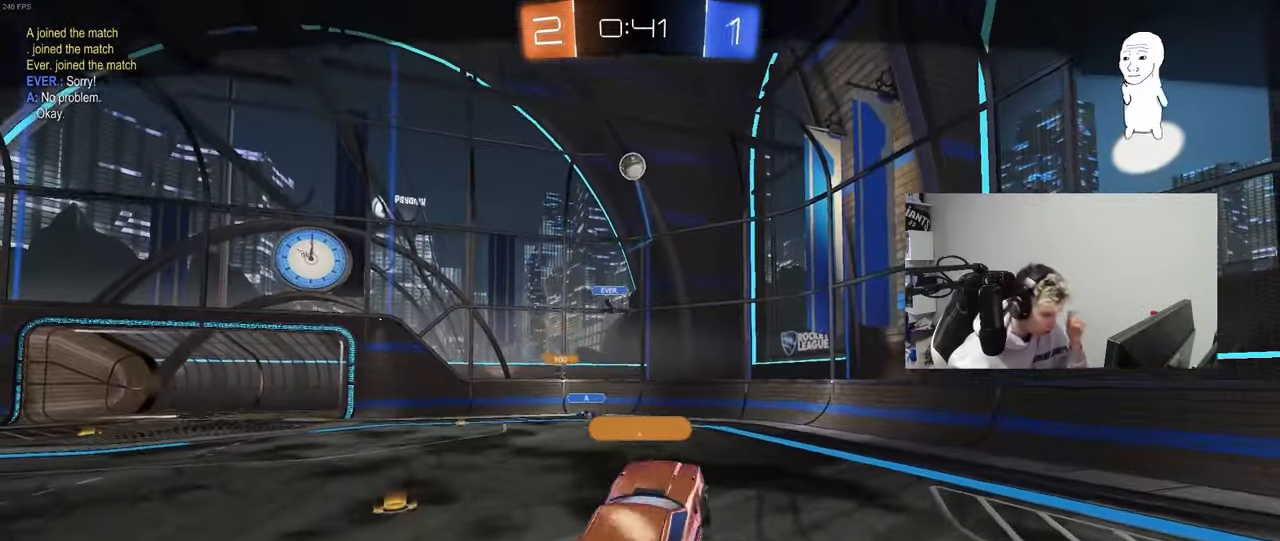
{"keys": [], "mouse": [], "mouse_move": "still", "events": []}
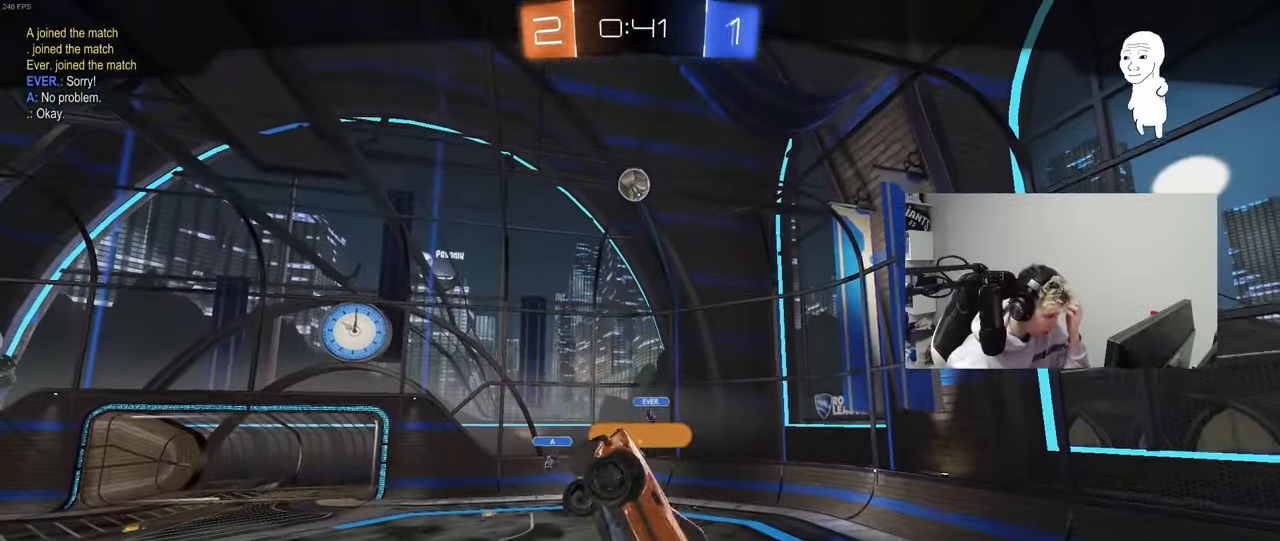
{"keys": [], "mouse": [], "mouse_move": "still", "events": []}
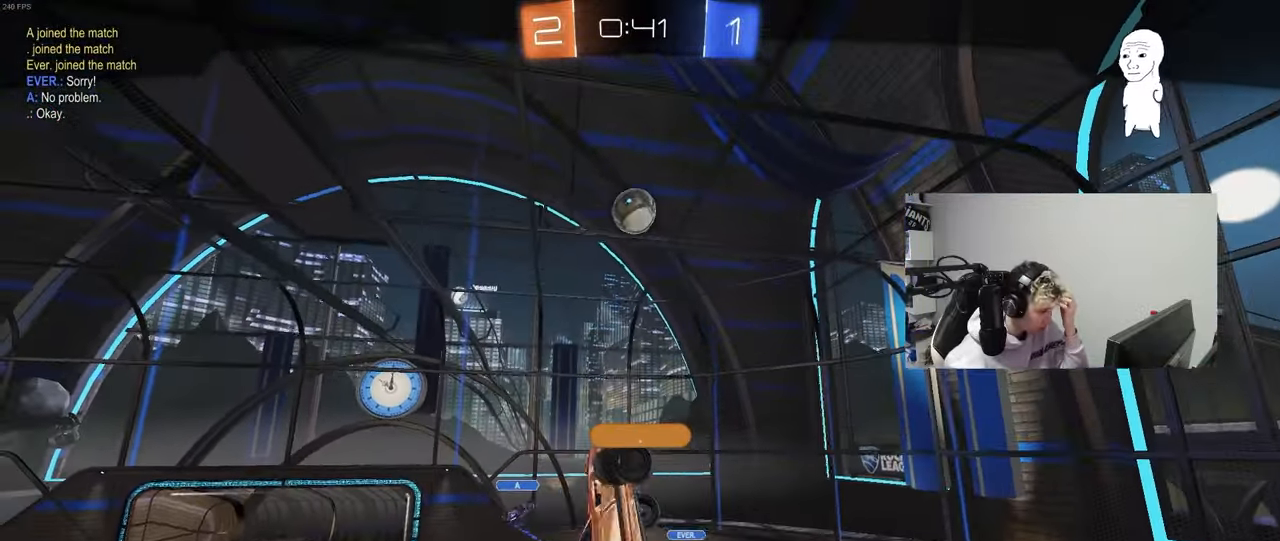
{"keys": [], "mouse": [], "mouse_move": "still", "events": []}
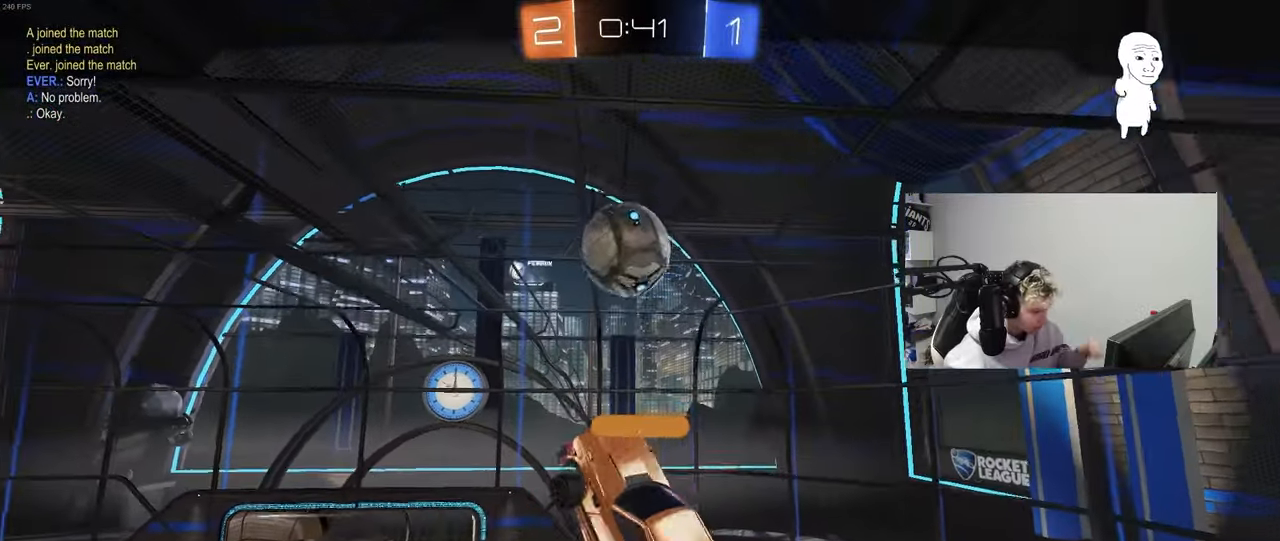
{"keys": [], "mouse": [], "mouse_move": "still", "events": []}
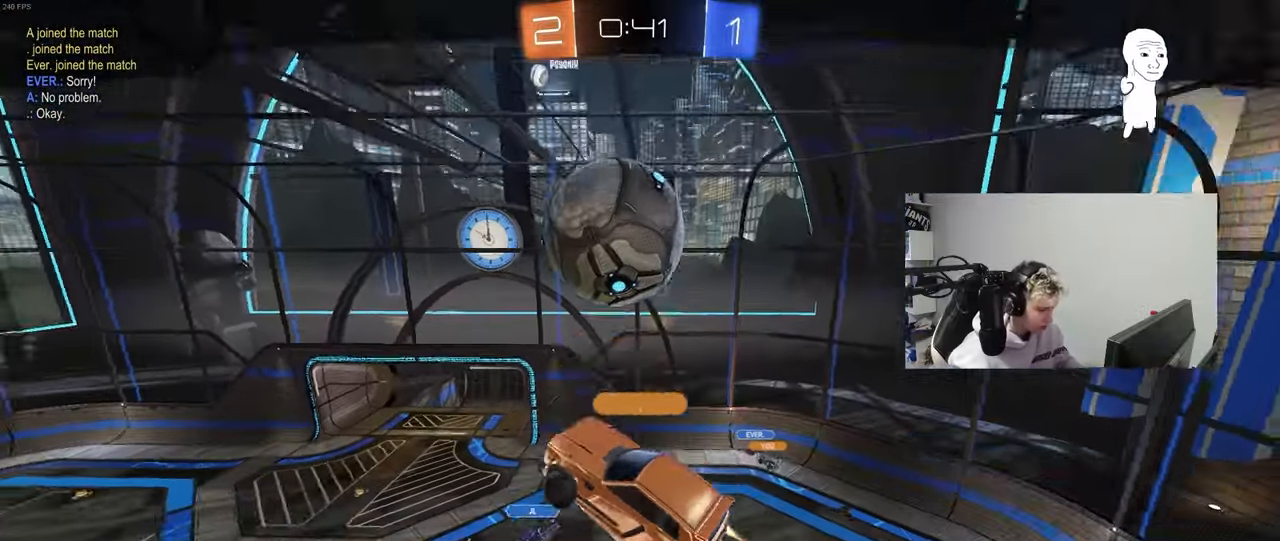
{"keys": [], "mouse": [], "mouse_move": "still", "events": []}
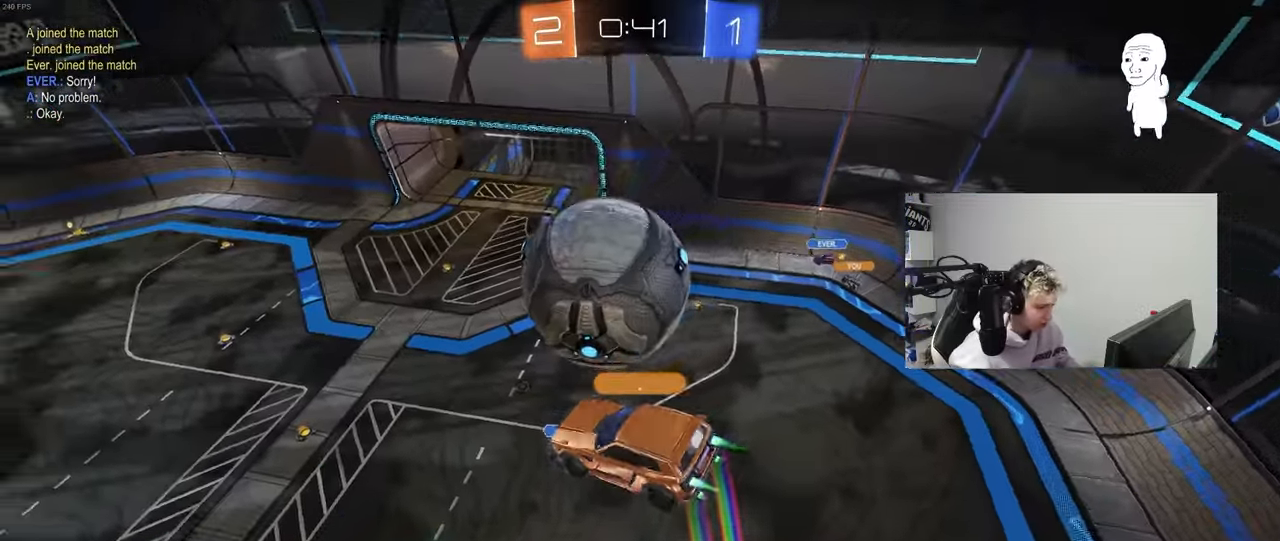
{"keys": [], "mouse": [], "mouse_move": "still", "events": []}
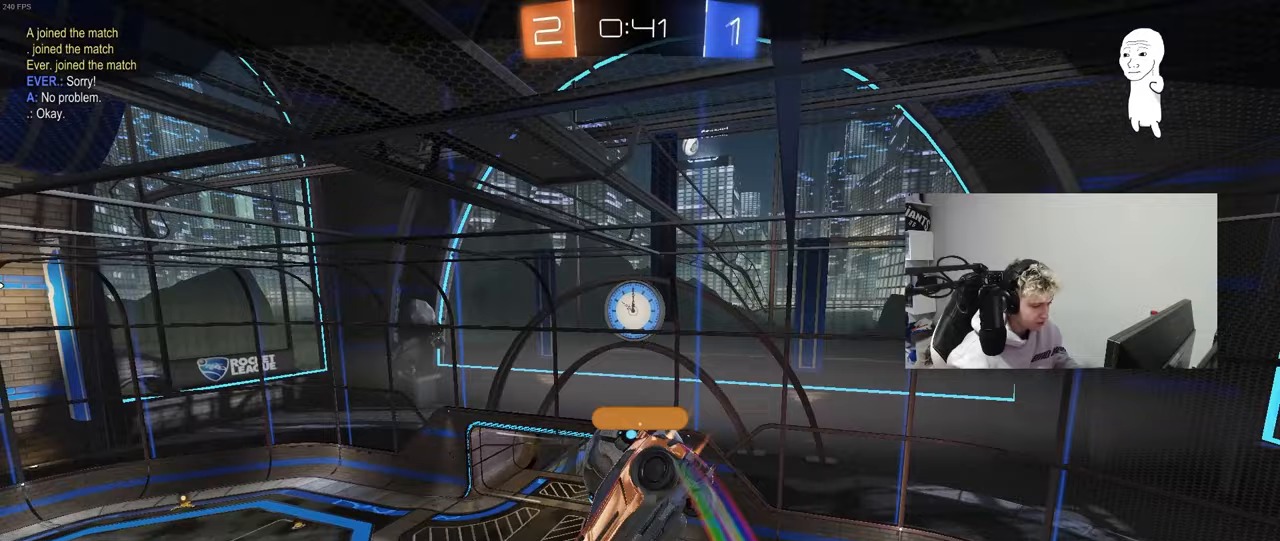
{"keys": [], "mouse": [], "mouse_move": "down", "events": []}
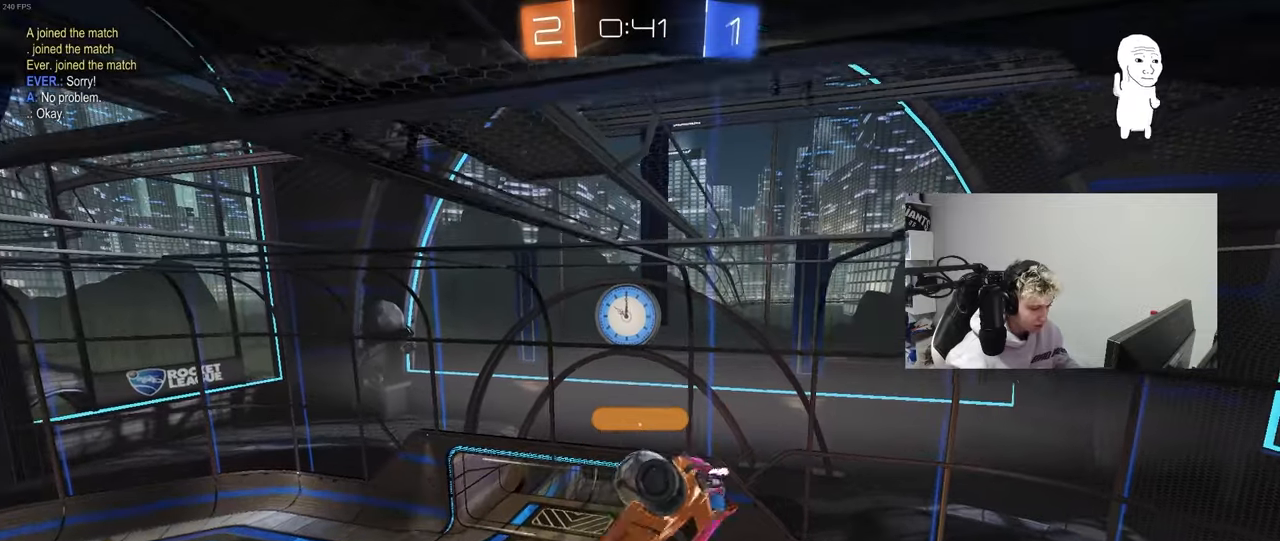
{"keys": [], "mouse": [], "mouse_move": "still", "events": []}
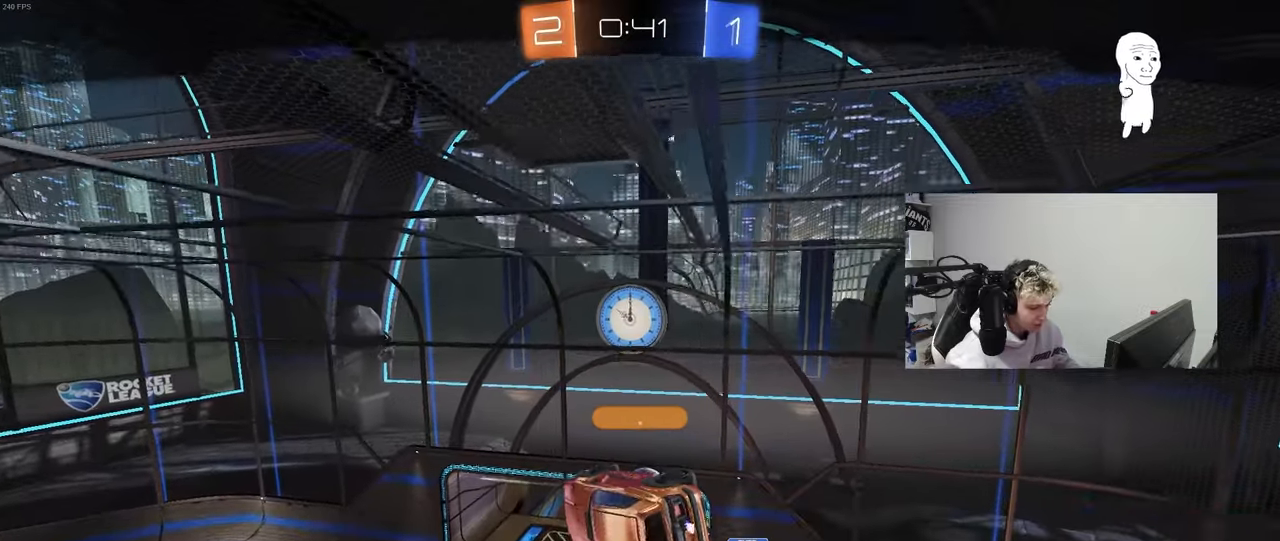
{"keys": [], "mouse": [], "mouse_move": "still", "events": []}
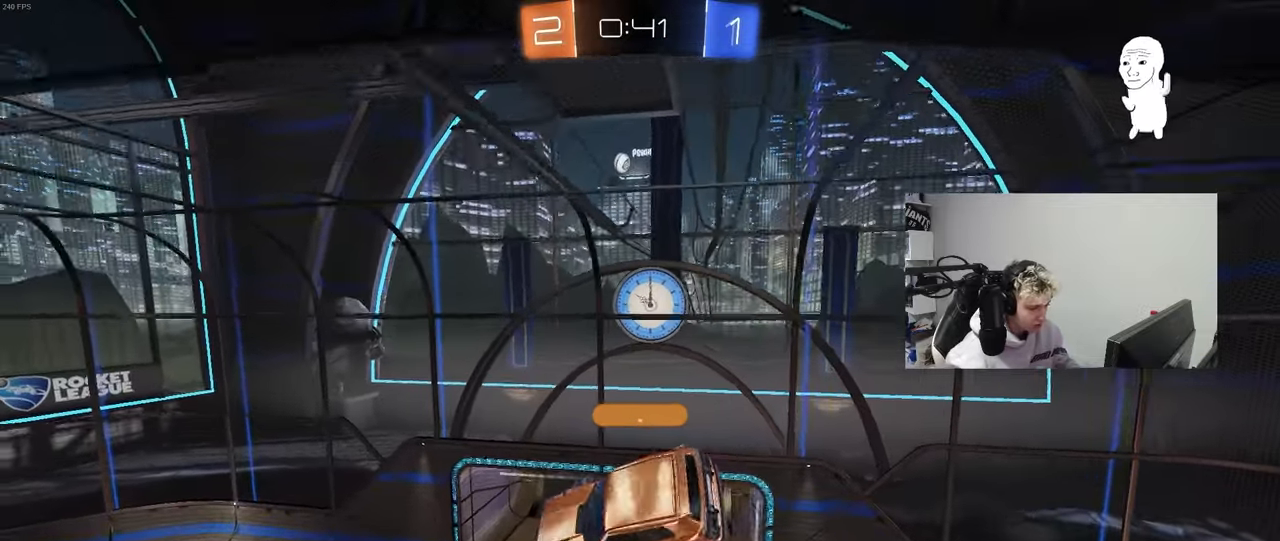
{"keys": [], "mouse": [], "mouse_move": "still", "events": [[233, "mouse_right", "down"], [417, "mouse_right", "up"]]}
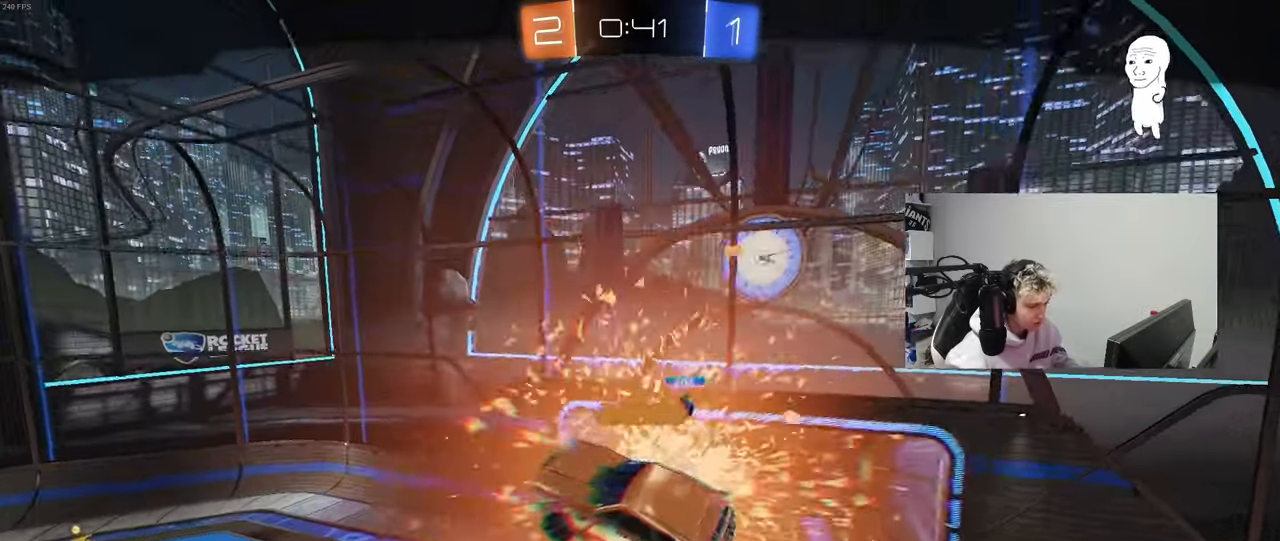
{"keys": [], "mouse": [], "mouse_move": "up", "events": [[17, "mouse_right", "down"], [200, "mouse_right", "up"], [250, "tab", "down"], [300, "mouse_wheel", "down"], [433, "mouse_wheel", "up"], [433, "tab", "up"]]}